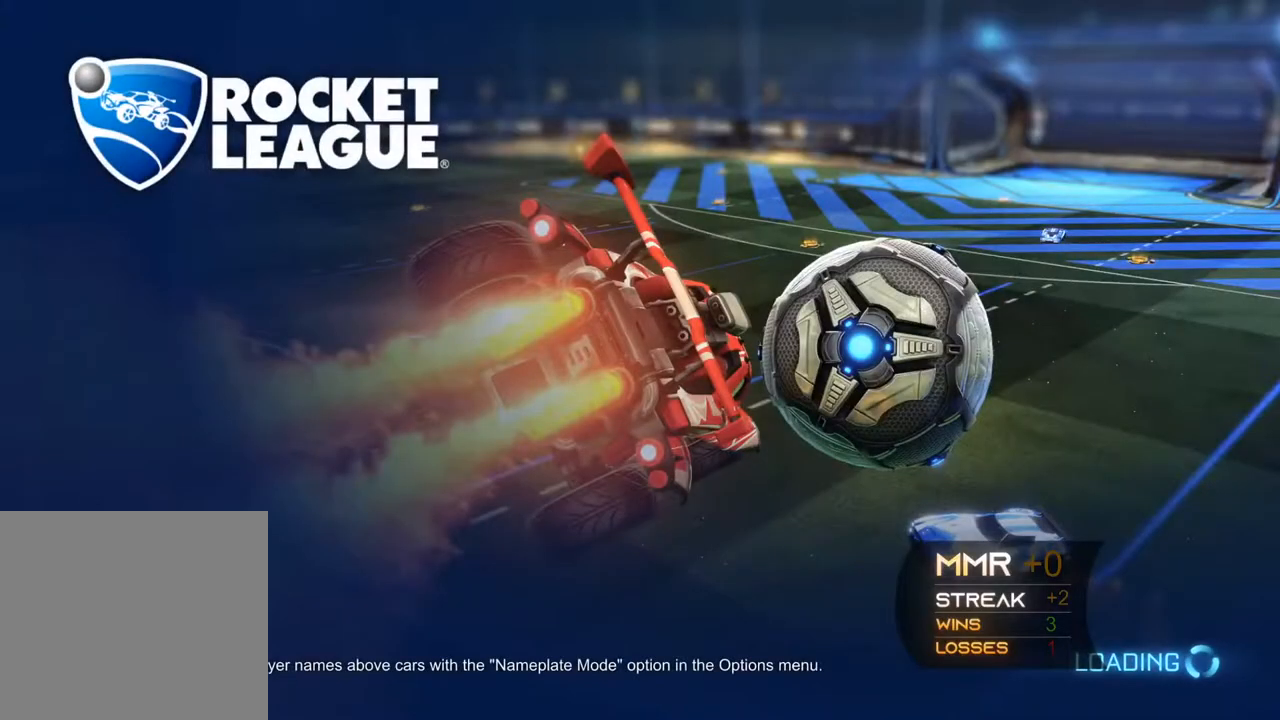
Gameplay with a controller (Xbox layout); each line is a JSON object with the inputs held at the frame after it. "events" lists button and stick changes between this image and that frame as [ms after this image, input, new state], when the widget could be followed in between. Not read: R3.
{"buttons": [], "left_stick": "center", "right_stick": "center", "events": []}
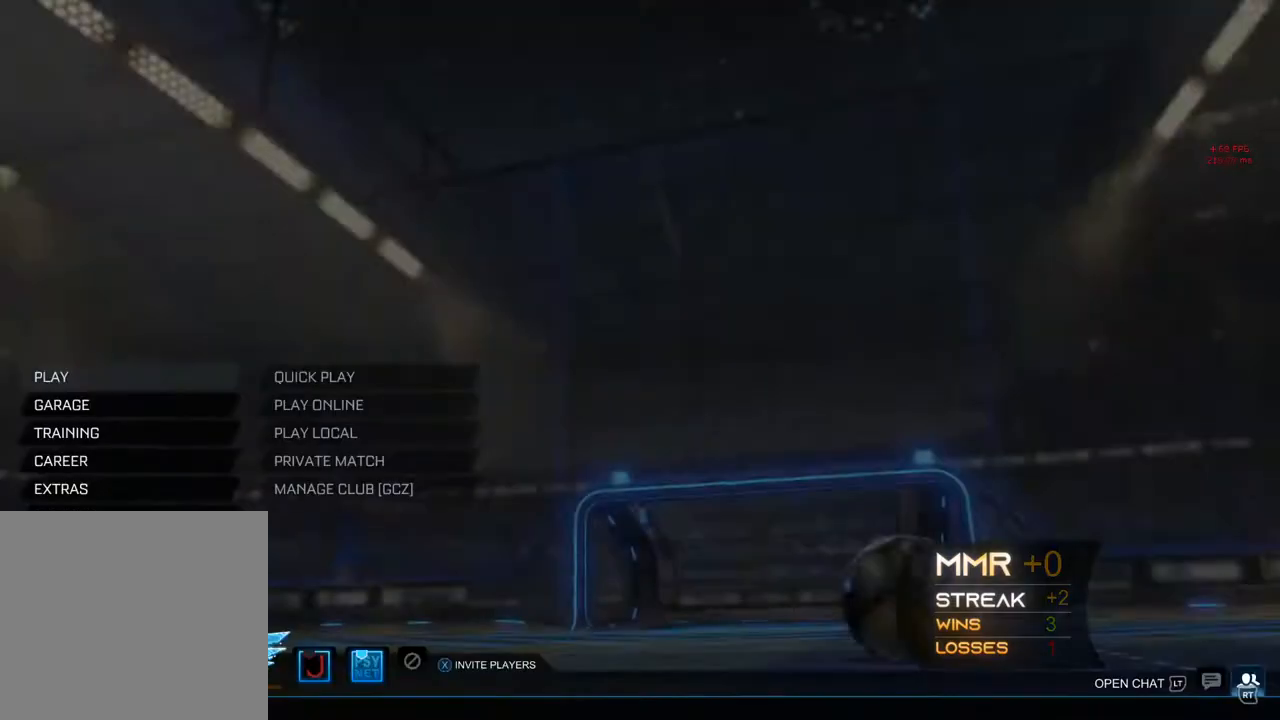
{"buttons": [], "left_stick": "center", "right_stick": "center", "events": []}
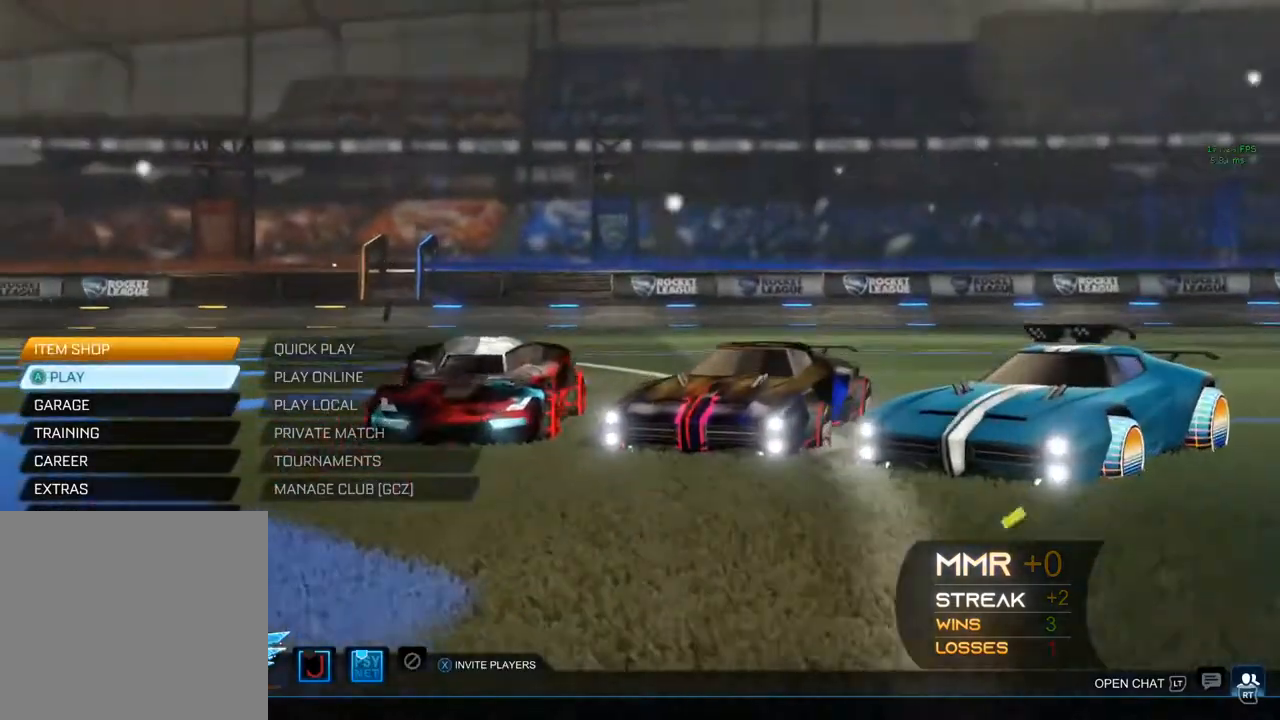
{"buttons": ["DPAD_DOWN"], "left_stick": "center", "right_stick": "center", "events": [[217, "A", "down"], [300, "A", "up"], [433, "DPAD_DOWN", "down"]]}
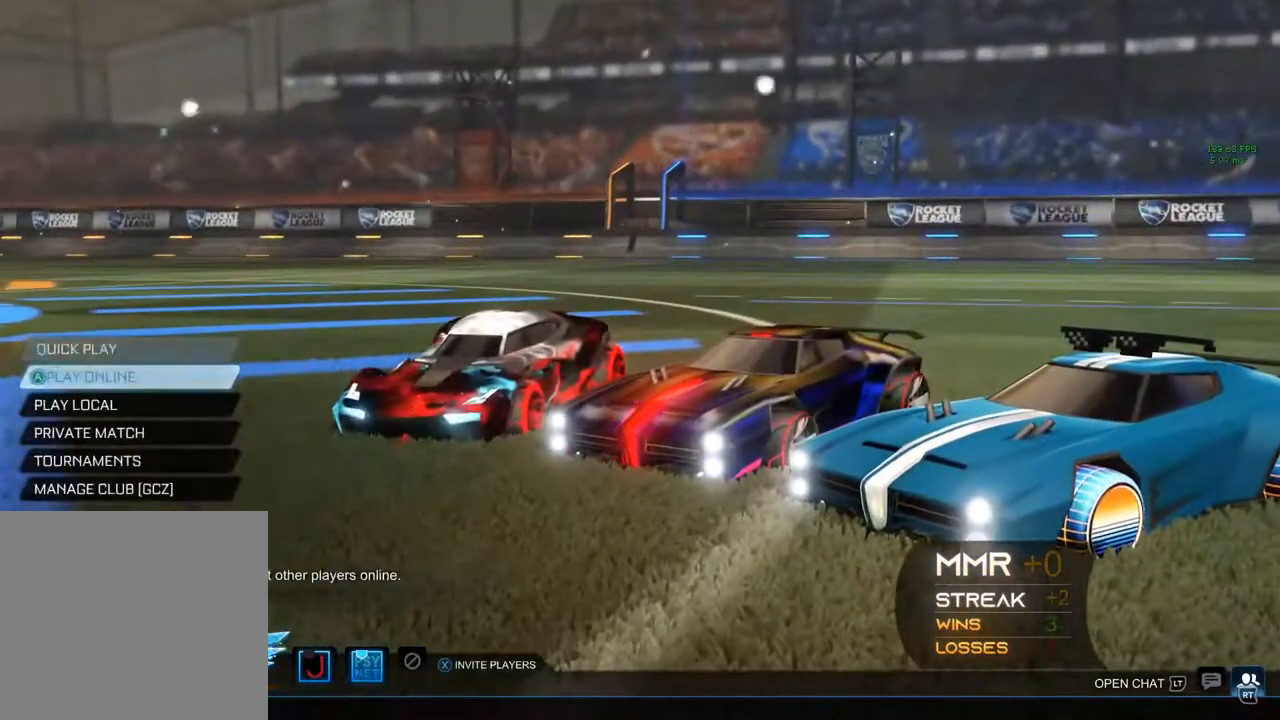
{"buttons": [], "left_stick": "center", "right_stick": "center", "events": [[33, "A", "down"], [33, "DPAD_DOWN", "up"], [133, "A", "up"]]}
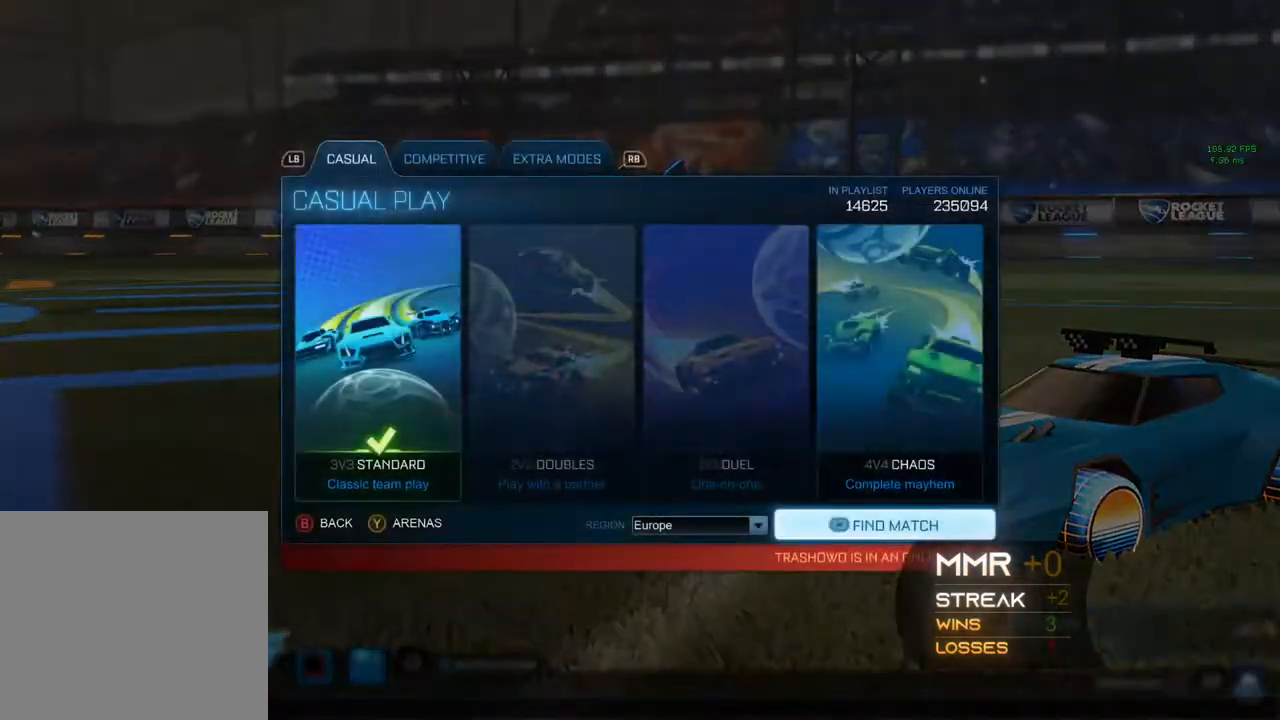
{"buttons": [], "left_stick": "center", "right_stick": "center", "events": []}
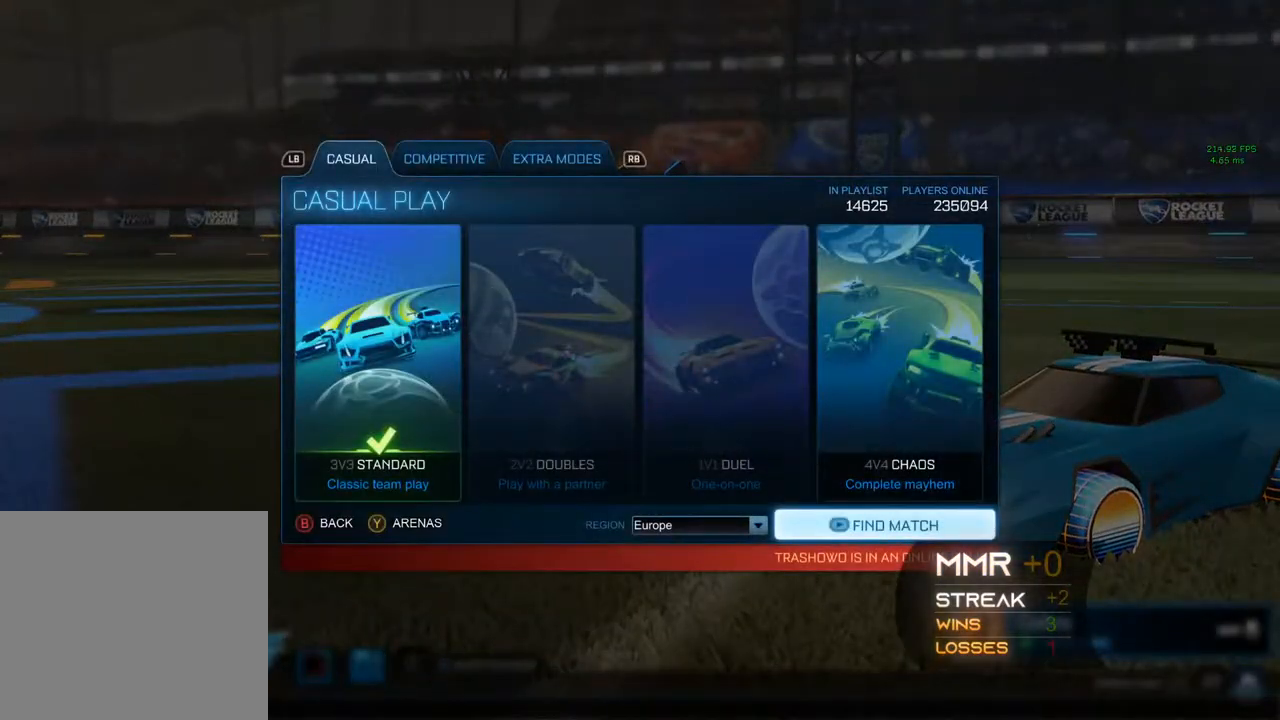
{"buttons": ["A"], "left_stick": "center", "right_stick": "center", "events": [[133, "A", "down"]]}
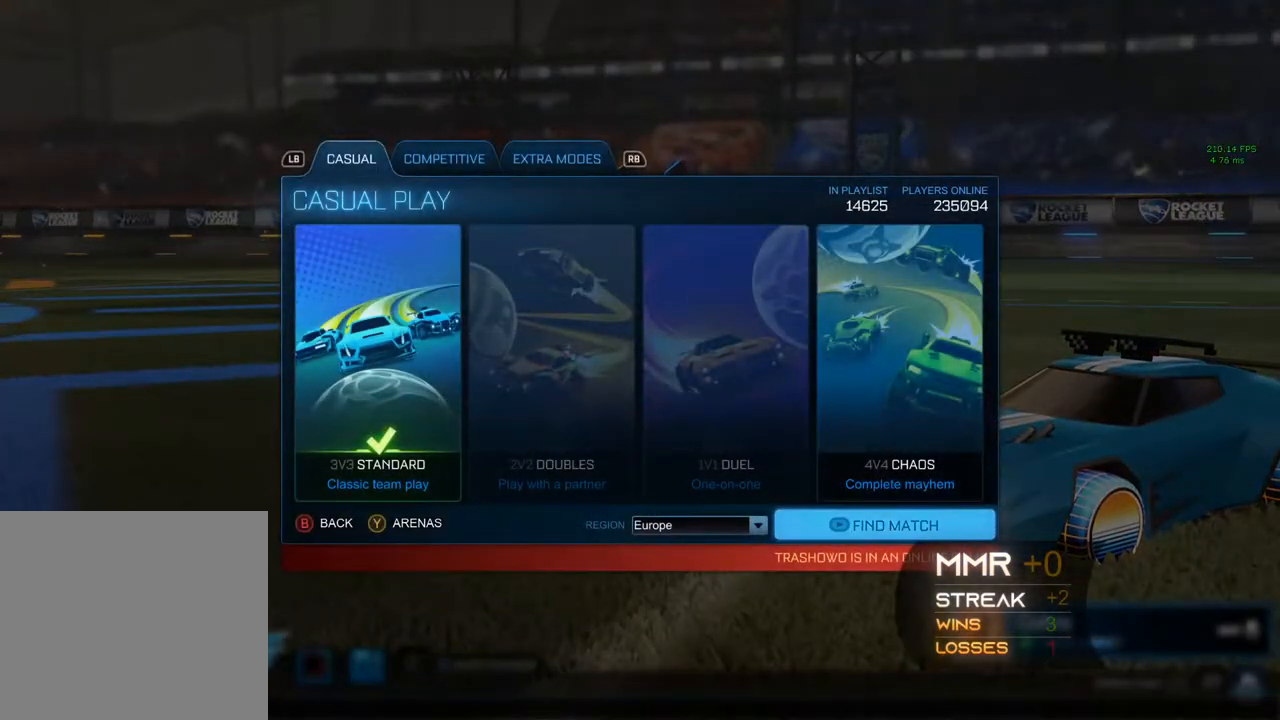
{"buttons": [], "left_stick": "center", "right_stick": "center", "events": [[83, "A", "up"]]}
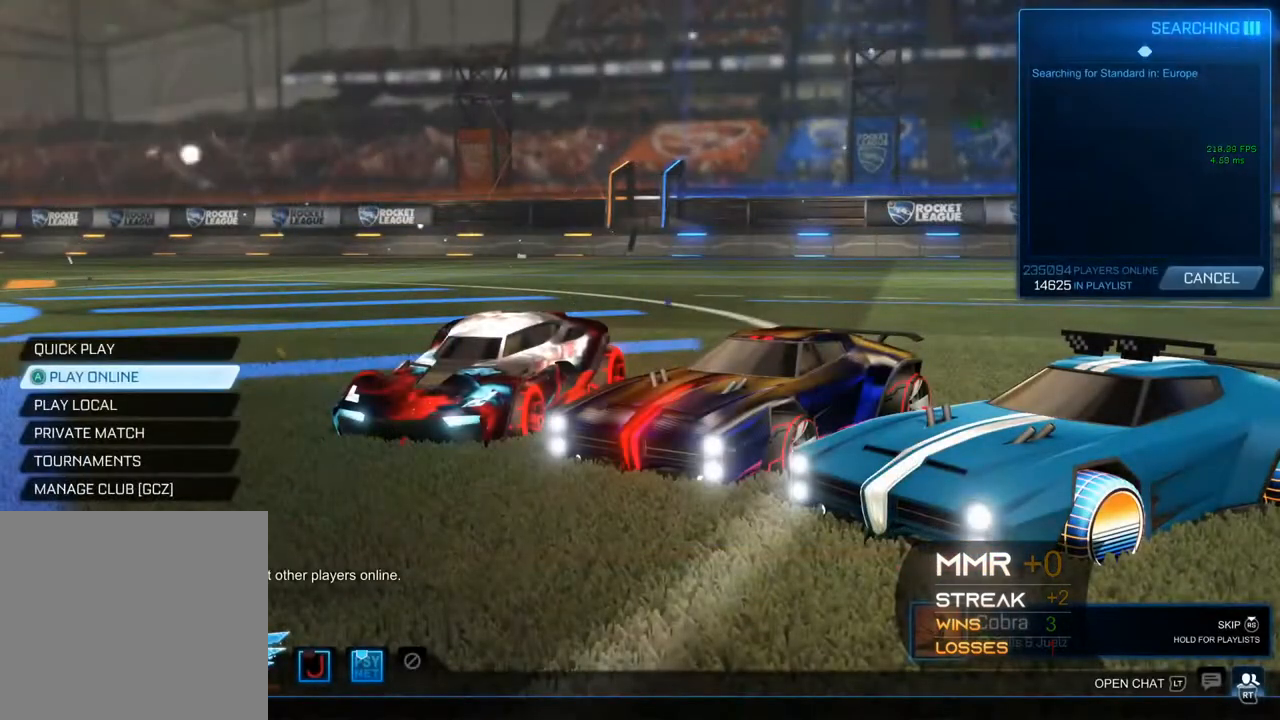
{"buttons": ["Y"], "left_stick": "center", "right_stick": "center", "events": [[317, "Y", "down"]]}
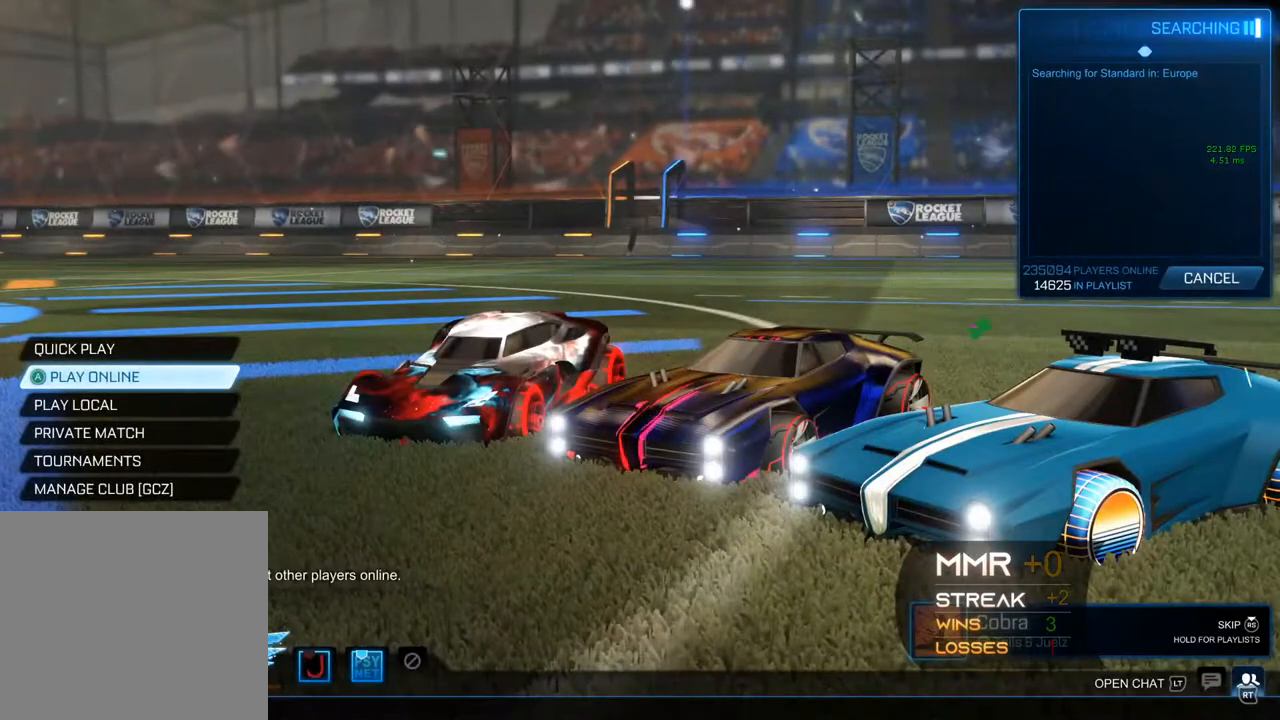
{"buttons": [], "left_stick": "center", "right_stick": "center", "events": [[117, "Y", "up"]]}
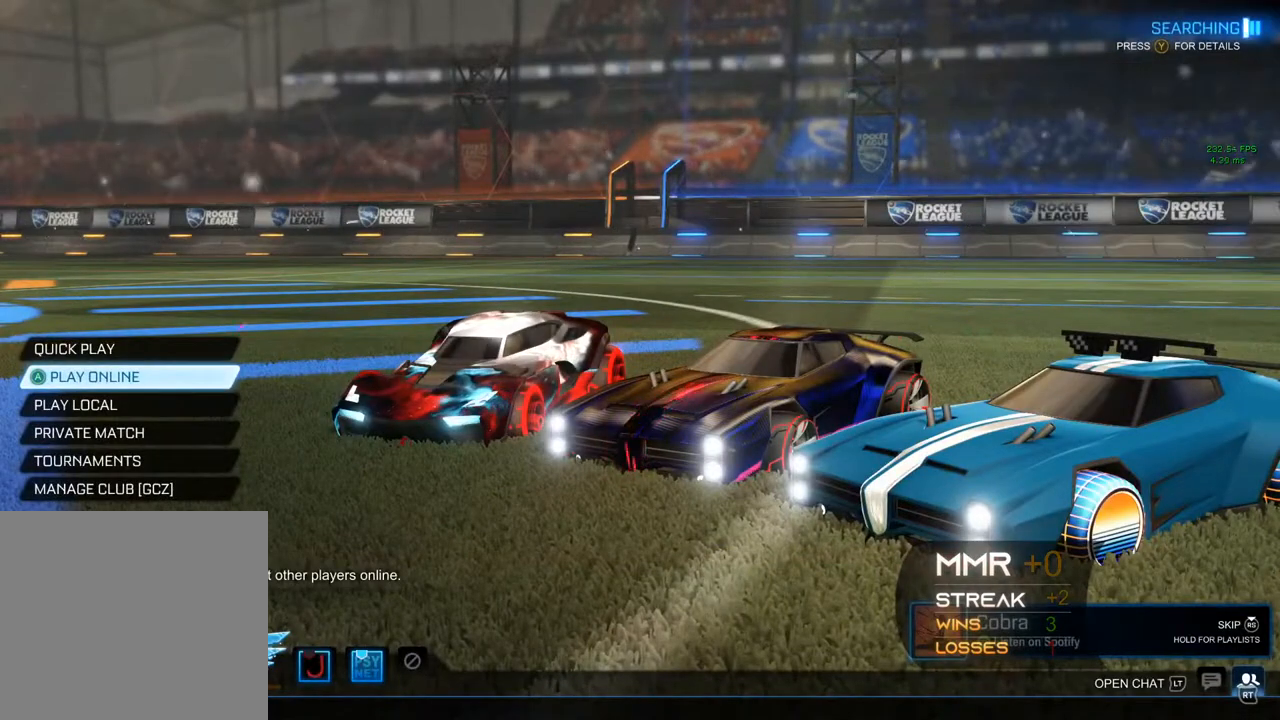
{"buttons": [], "left_stick": "center", "right_stick": "center", "events": []}
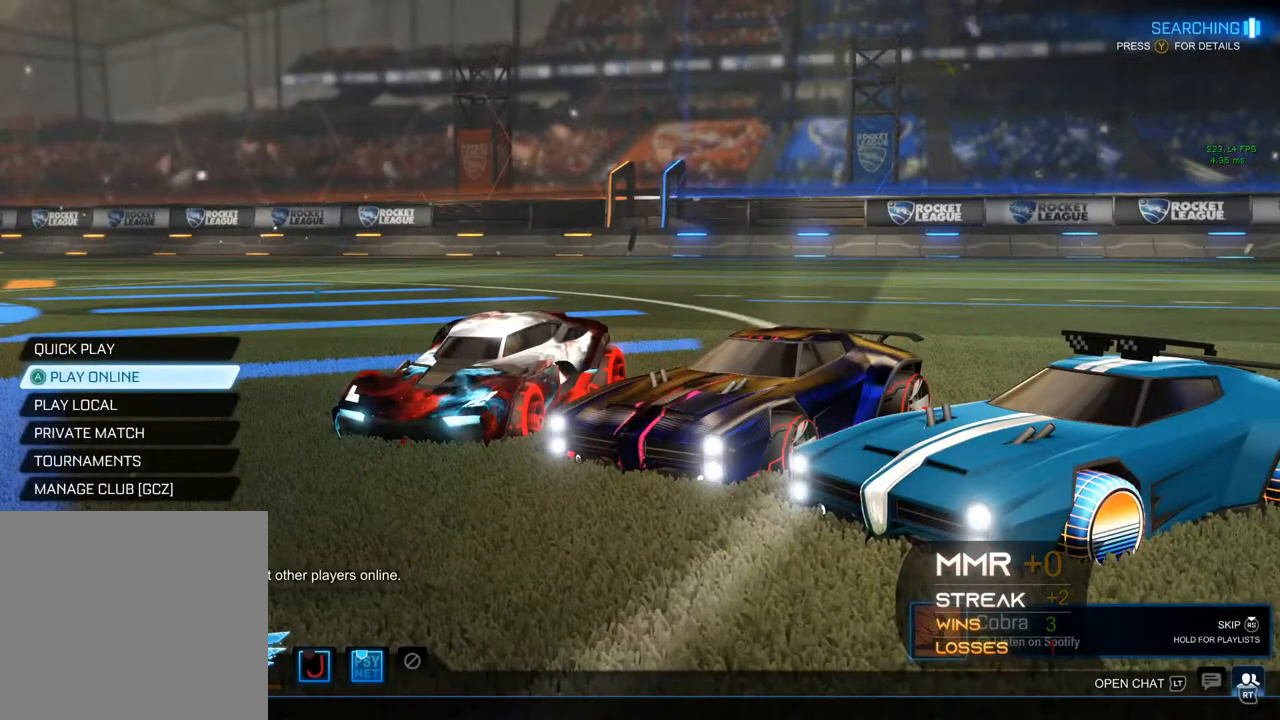
{"buttons": [], "left_stick": "center", "right_stick": "center", "events": []}
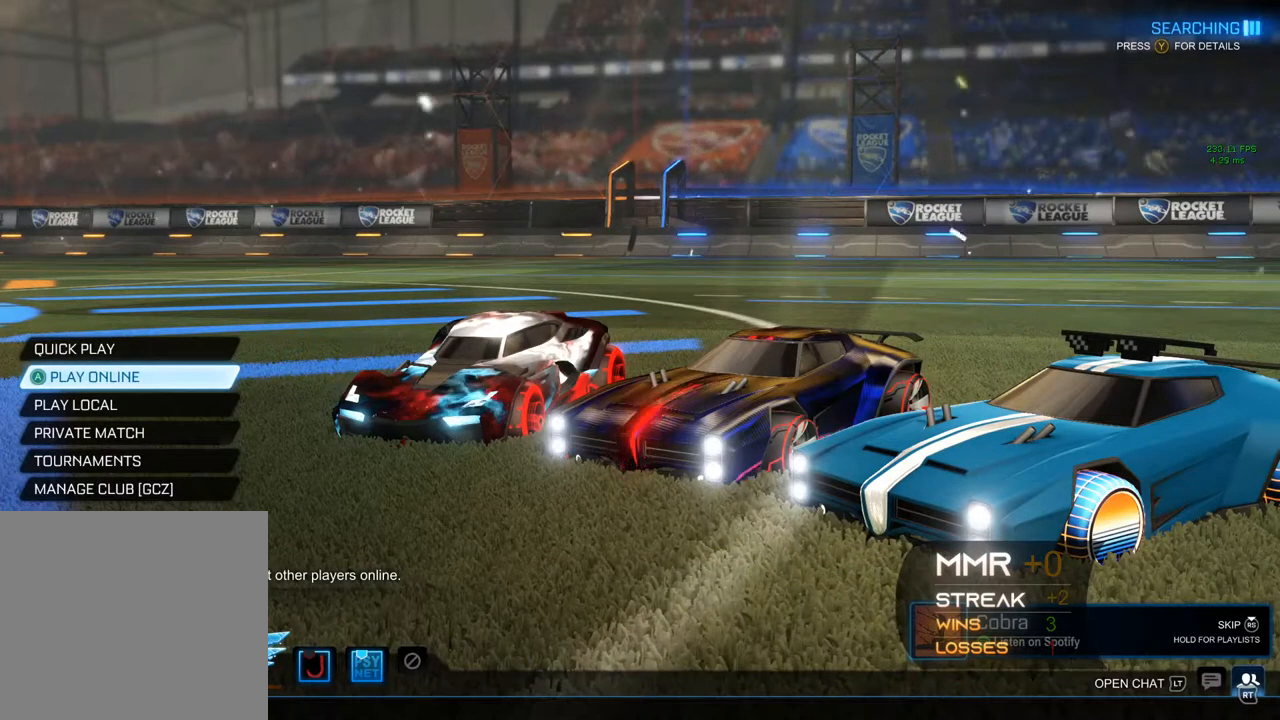
{"buttons": [], "left_stick": "center", "right_stick": "center", "events": []}
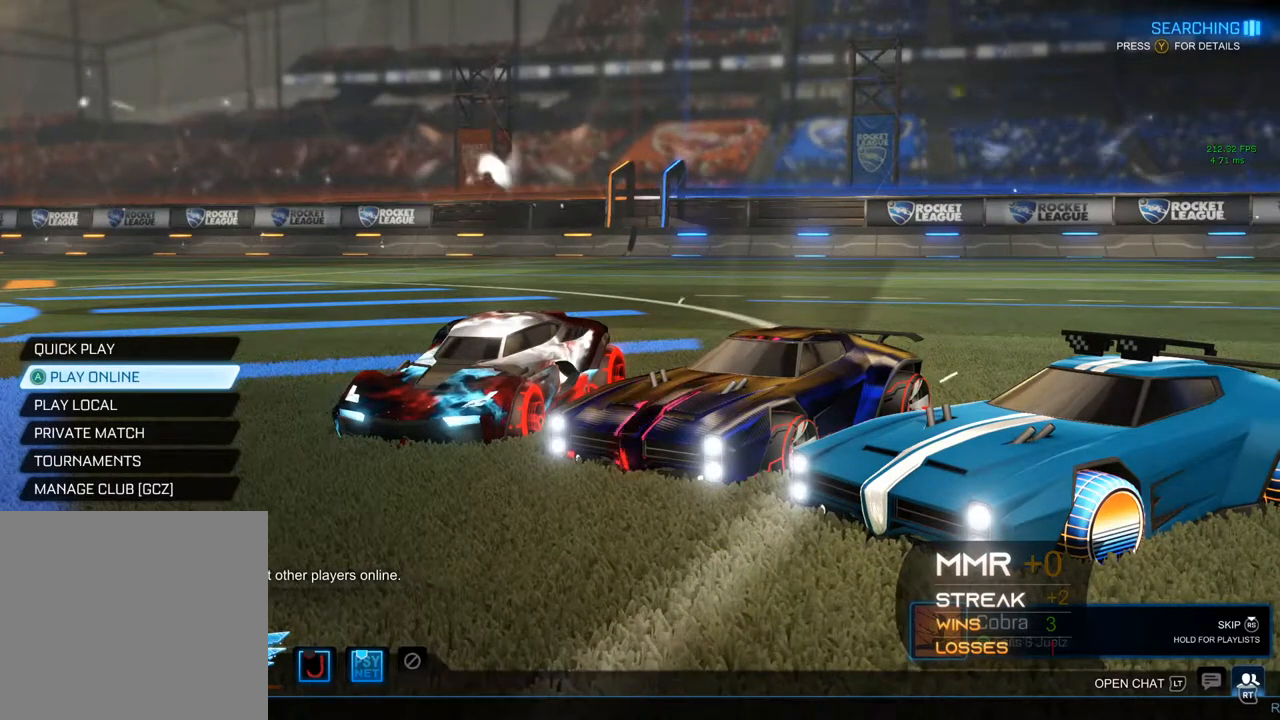
{"buttons": [], "left_stick": "center", "right_stick": "center", "events": []}
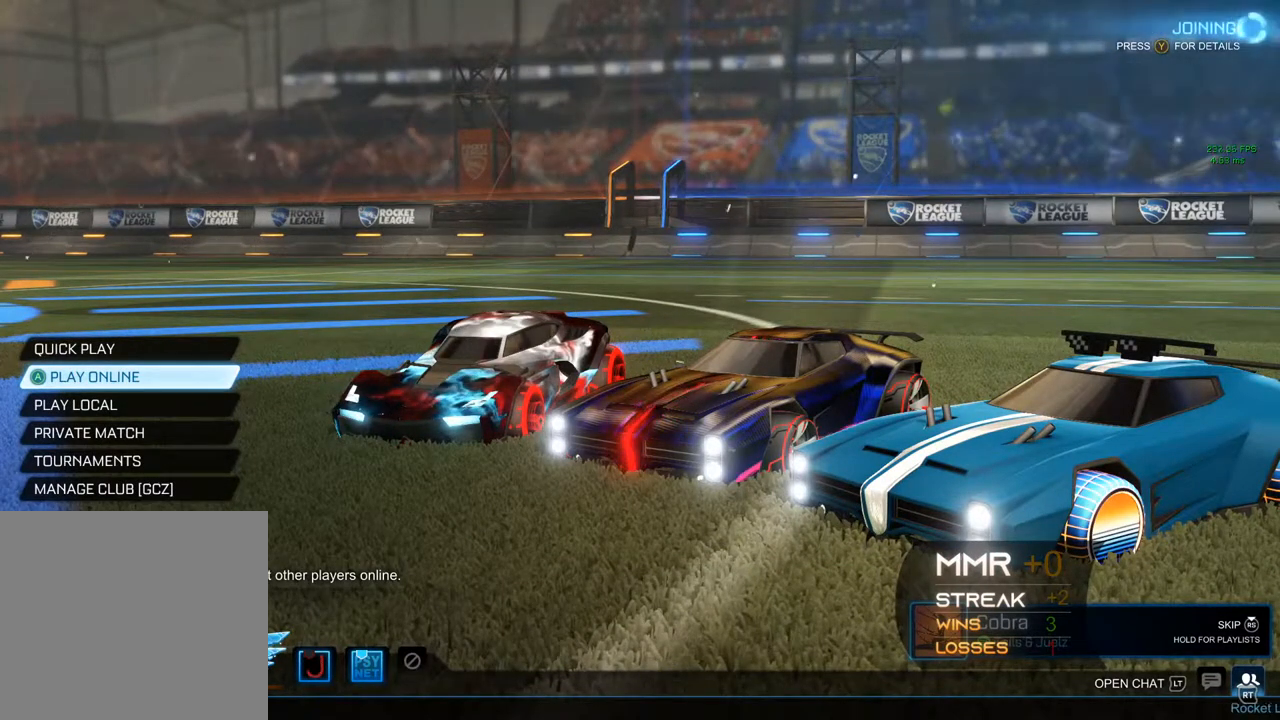
{"buttons": [], "left_stick": "center", "right_stick": "center", "events": []}
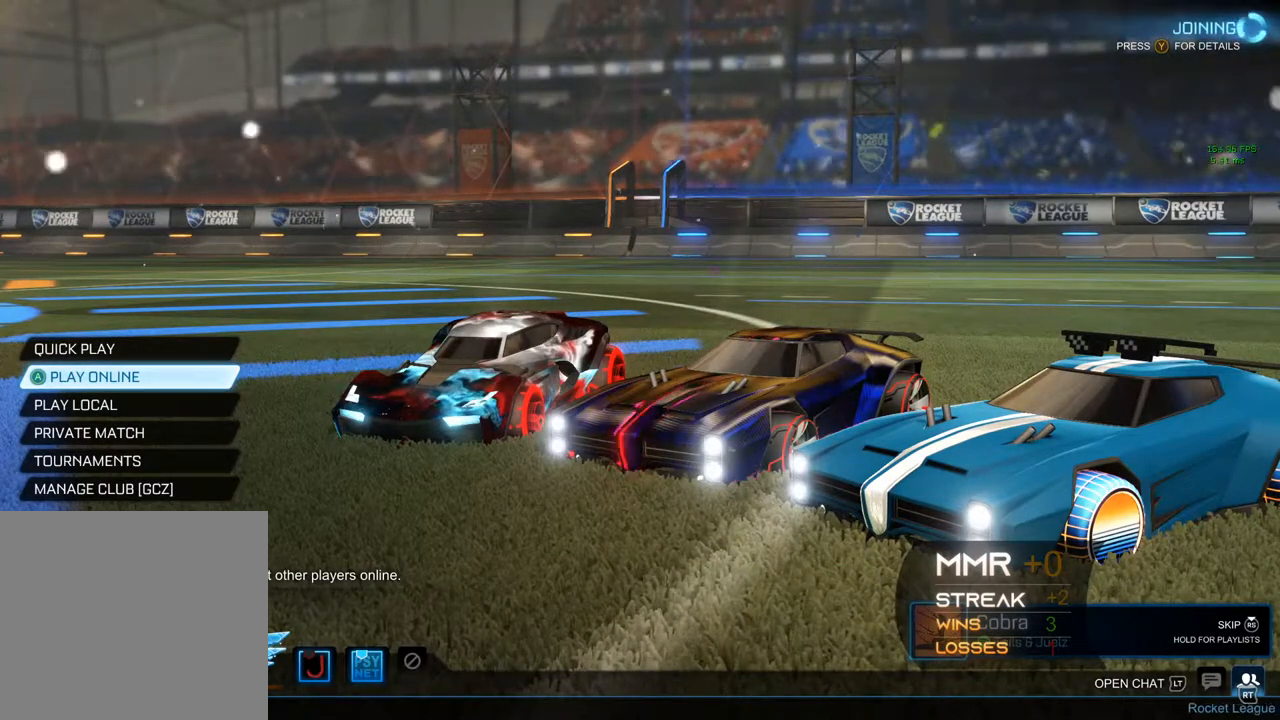
{"buttons": ["A"], "left_stick": "center", "right_stick": "center", "events": [[67, "Y", "down"], [167, "Y", "up"], [500, "A", "down"]]}
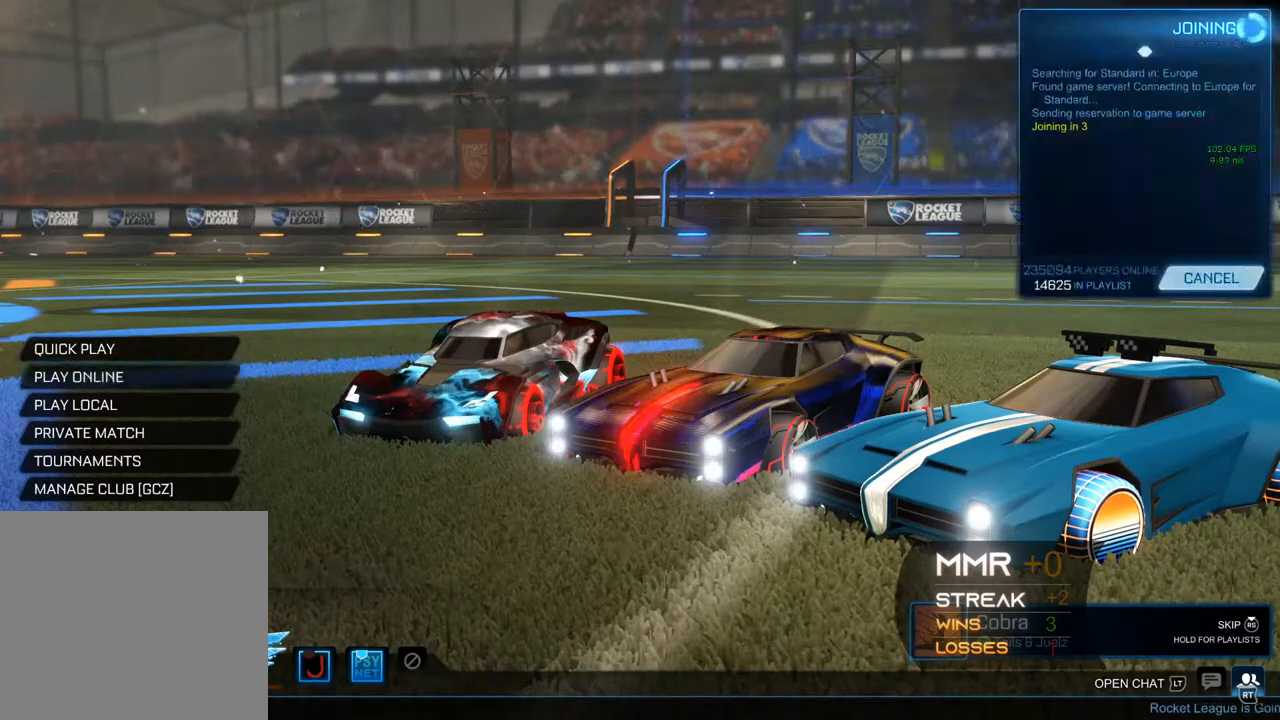
{"buttons": [], "left_stick": "center", "right_stick": "center", "events": [[117, "A", "up"]]}
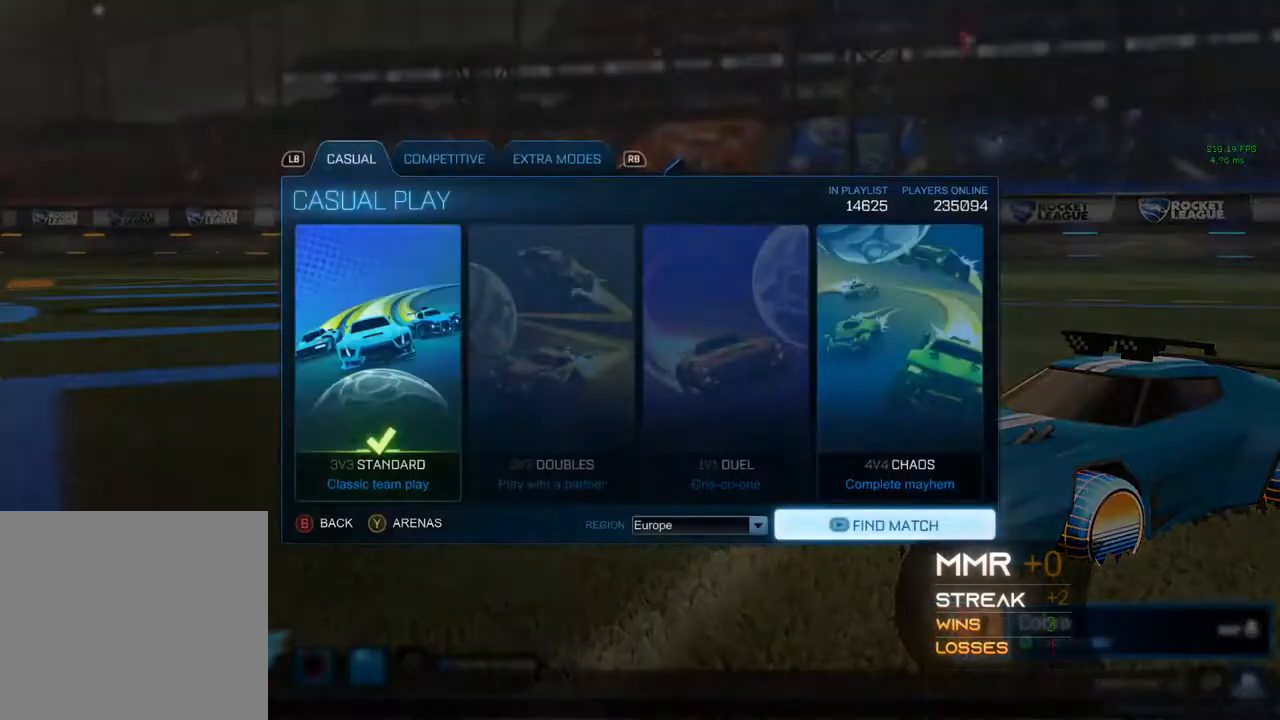
{"buttons": ["R1"], "left_stick": "center", "right_stick": "center", "events": [[383, "R1", "down"]]}
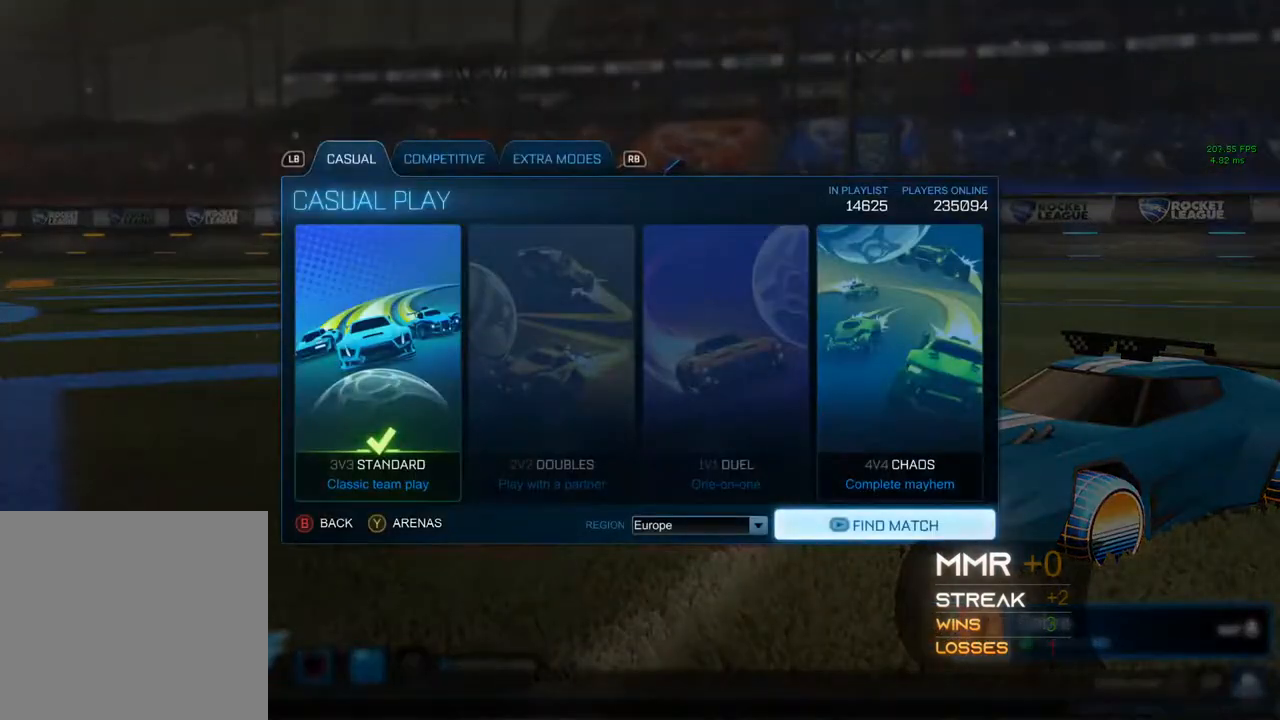
{"buttons": [], "left_stick": "center", "right_stick": "center", "events": [[17, "R1", "up"]]}
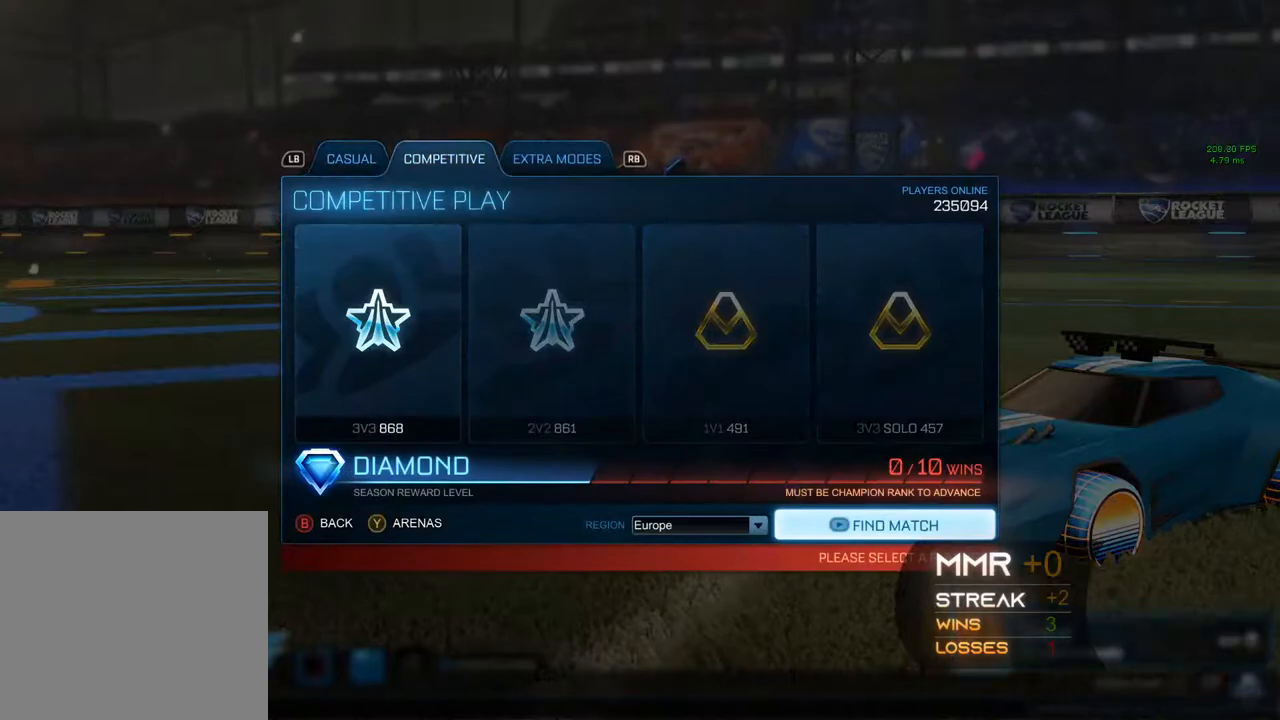
{"buttons": [], "left_stick": "center", "right_stick": "center", "events": []}
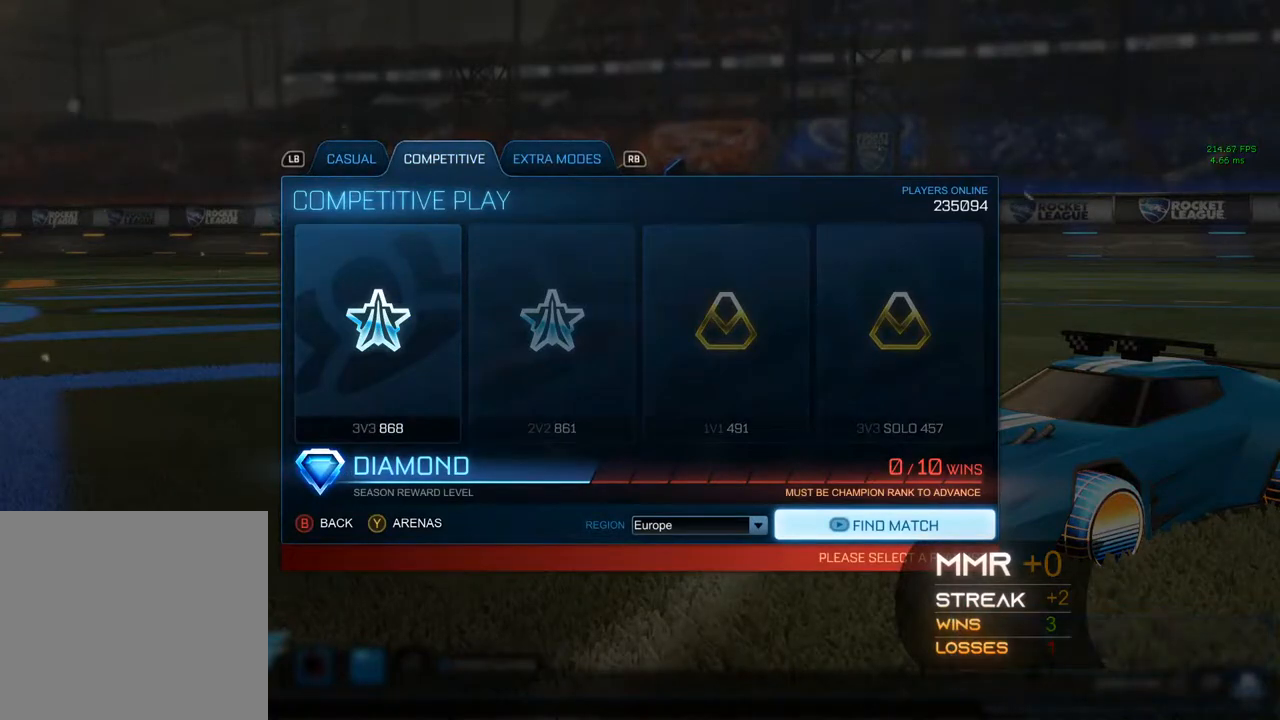
{"buttons": [], "left_stick": "center", "right_stick": "center", "events": []}
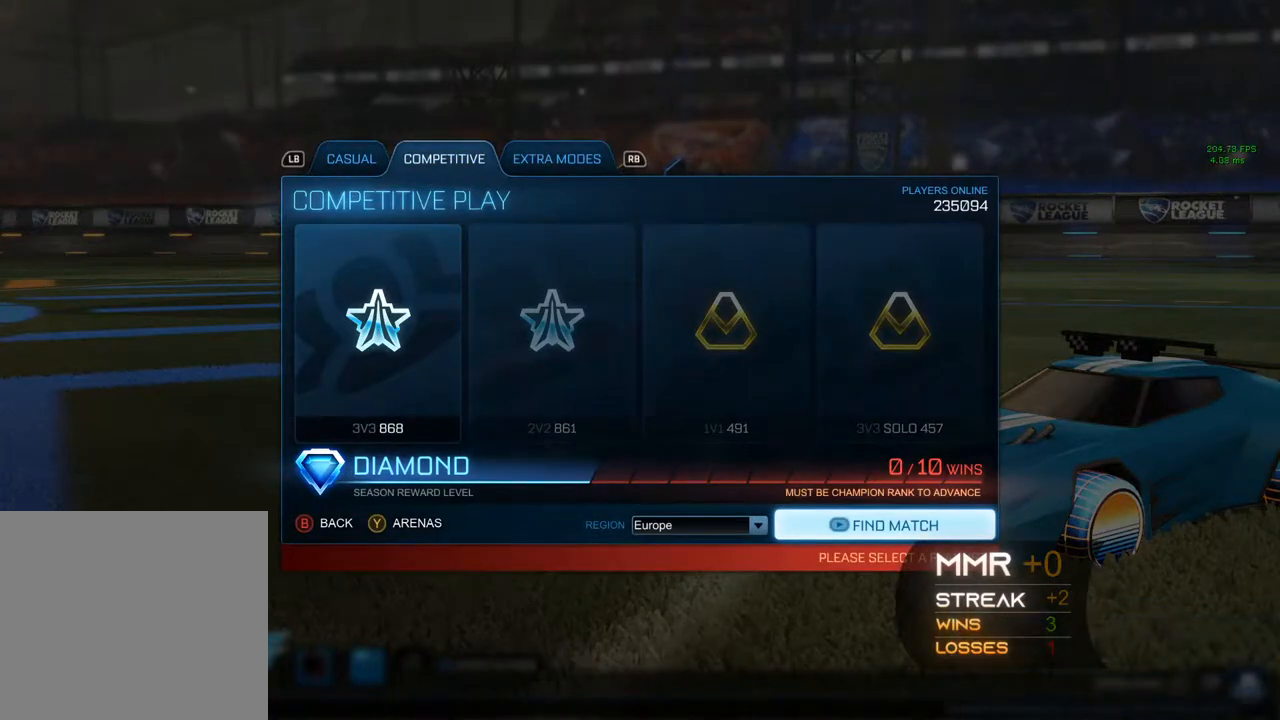
{"buttons": [], "left_stick": "center", "right_stick": "center", "events": []}
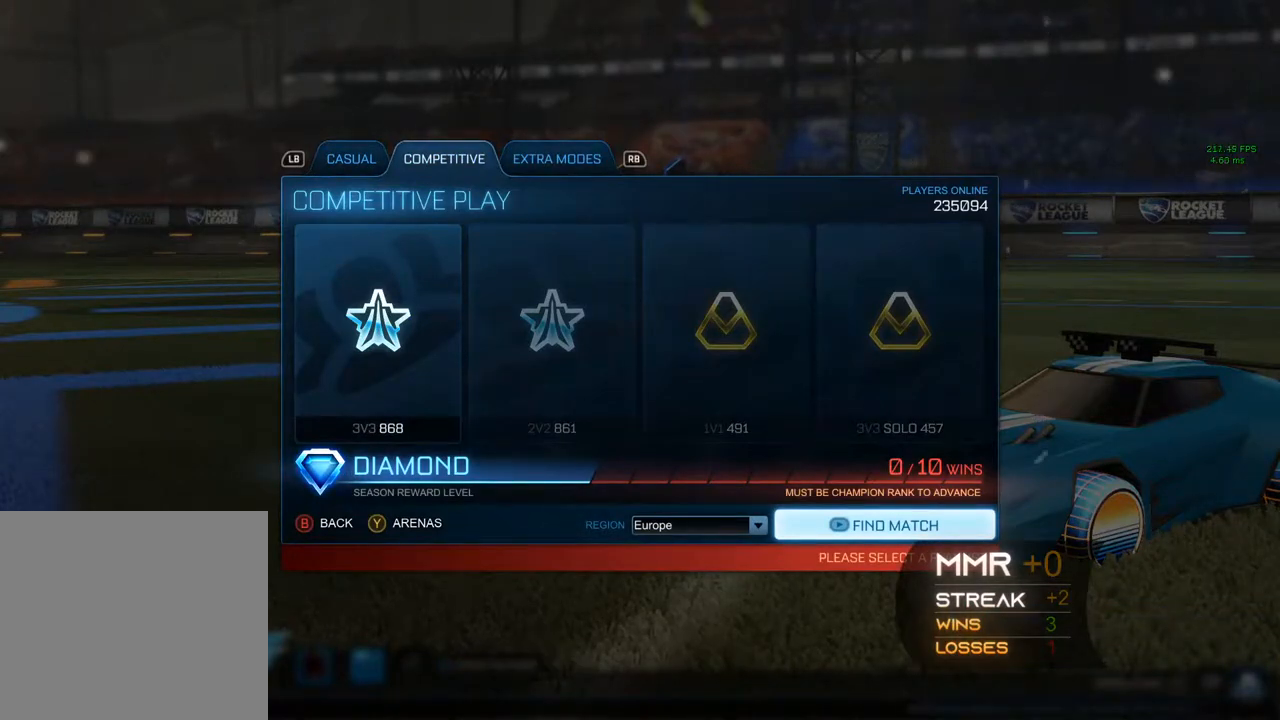
{"buttons": [], "left_stick": "center", "right_stick": "center", "events": []}
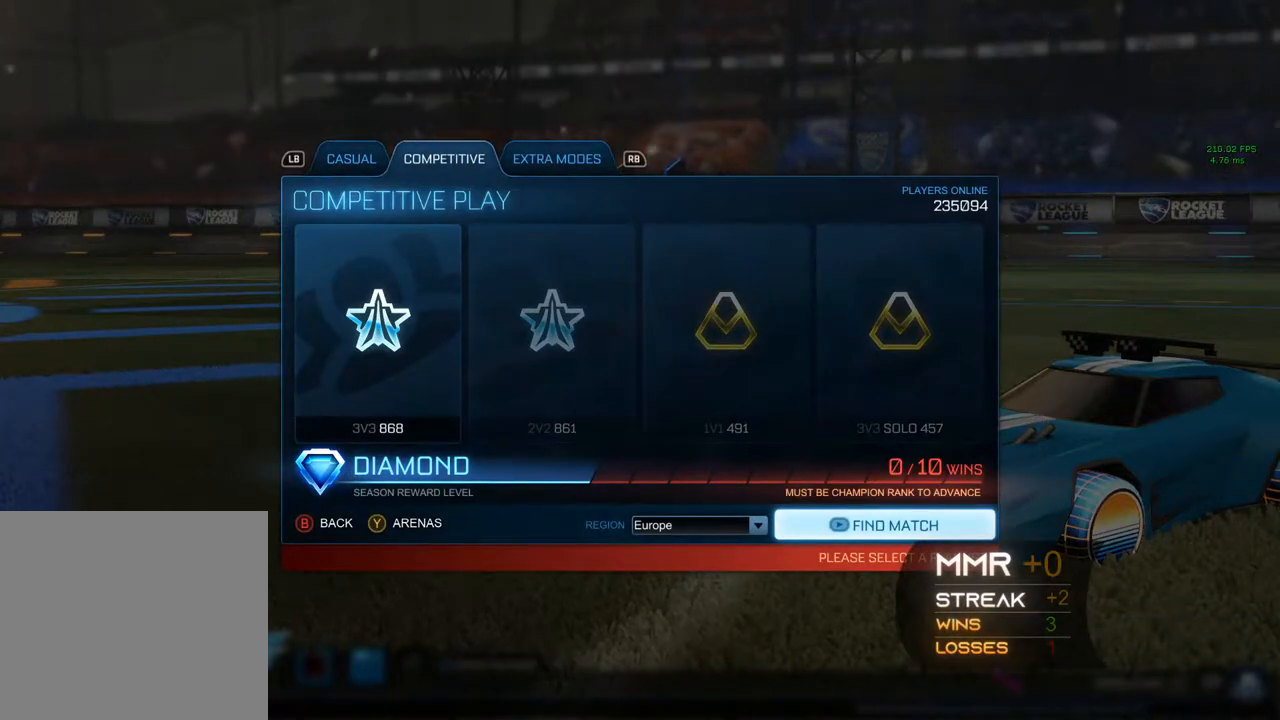
{"buttons": ["R1"], "left_stick": "center", "right_stick": "center", "events": [[100, "L1", "down"], [333, "L1", "up"], [450, "R1", "down"]]}
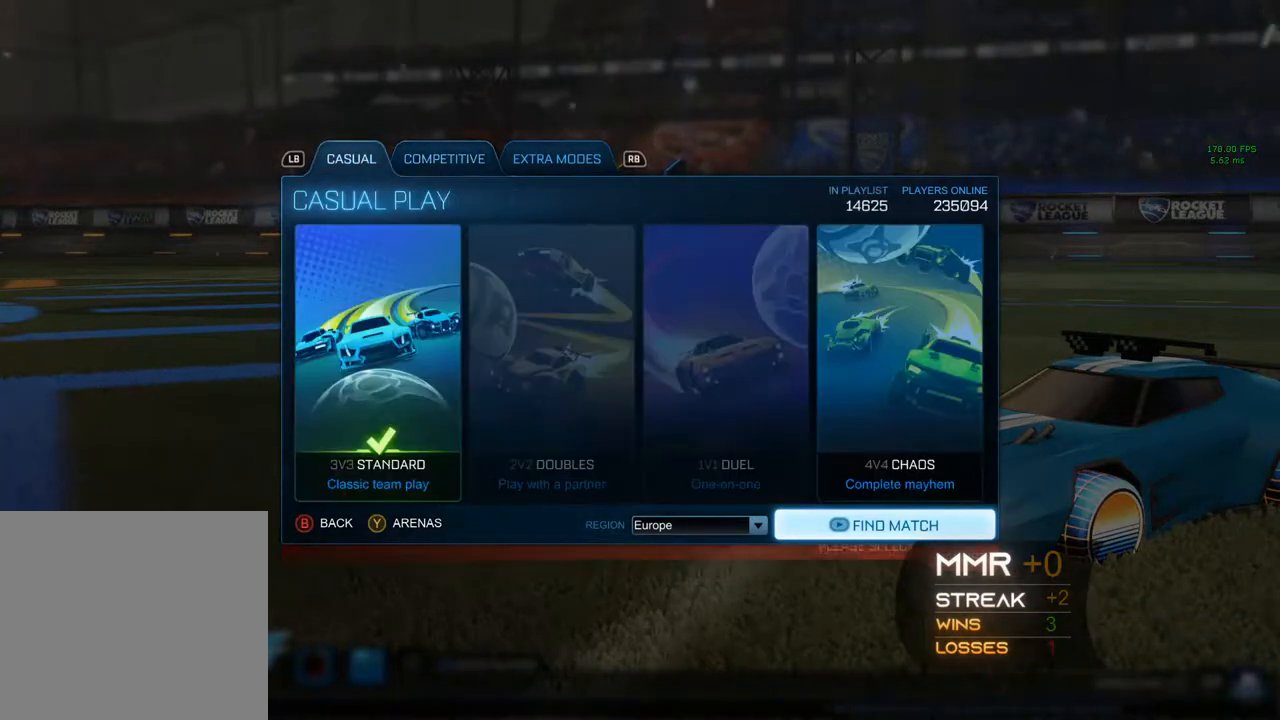
{"buttons": ["R1"], "left_stick": "center", "right_stick": "center", "events": [[133, "R1", "up"], [300, "L1", "down"], [417, "L1", "up"], [483, "R1", "down"]]}
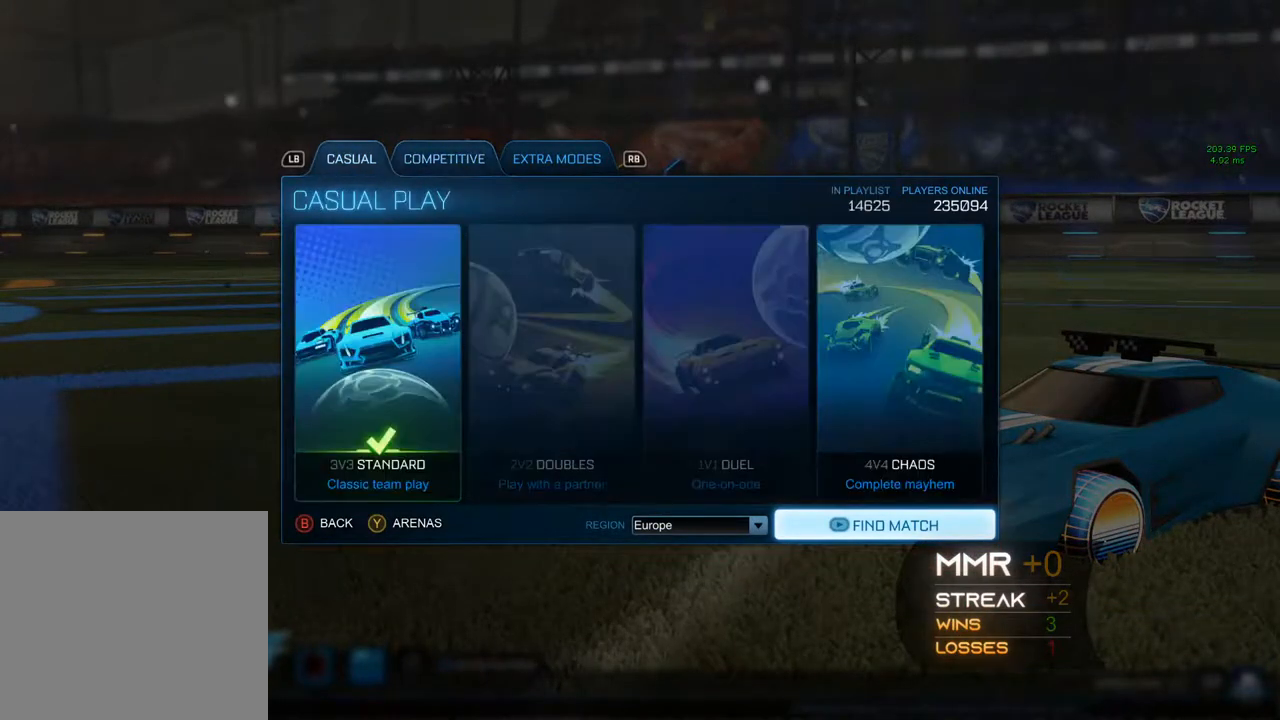
{"buttons": [], "left_stick": "center", "right_stick": "center", "events": [[100, "R1", "up"], [117, "L1", "down"], [217, "L1", "up"], [467, "R1", "down"], [500, "R1", "up"]]}
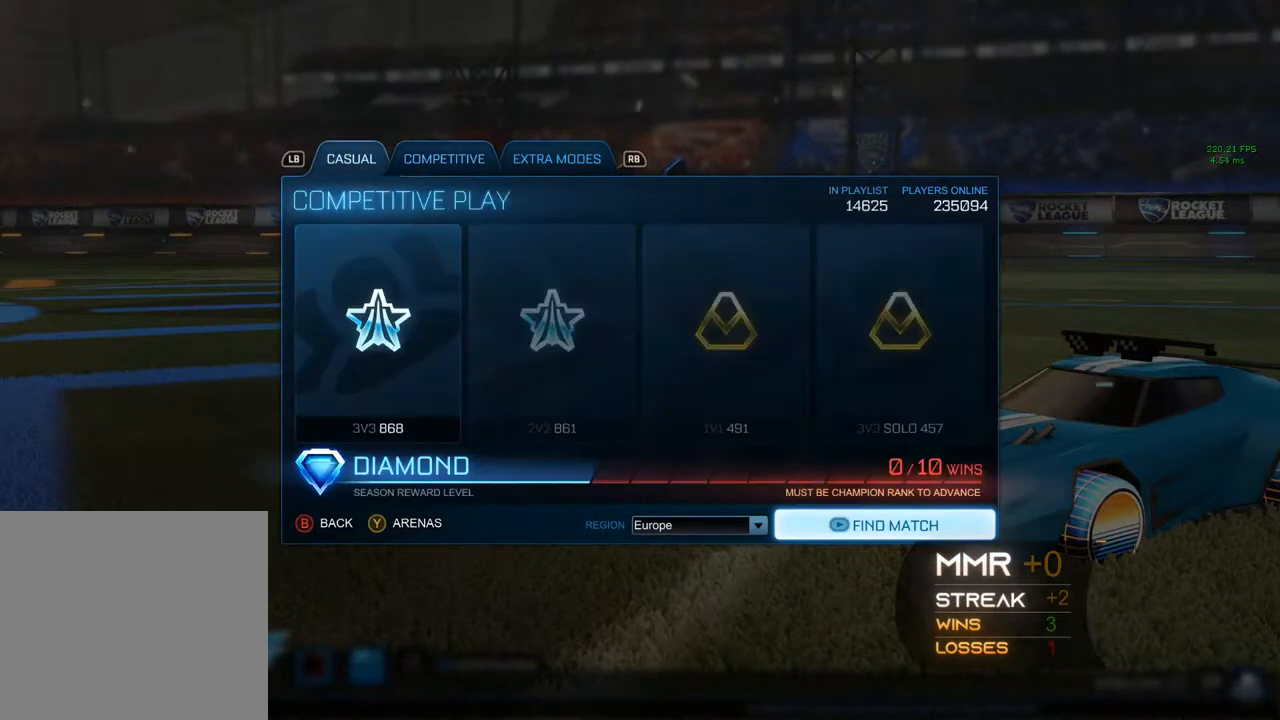
{"buttons": [], "left_stick": "center", "right_stick": "center", "events": [[83, "L1", "down"], [150, "L1", "up"]]}
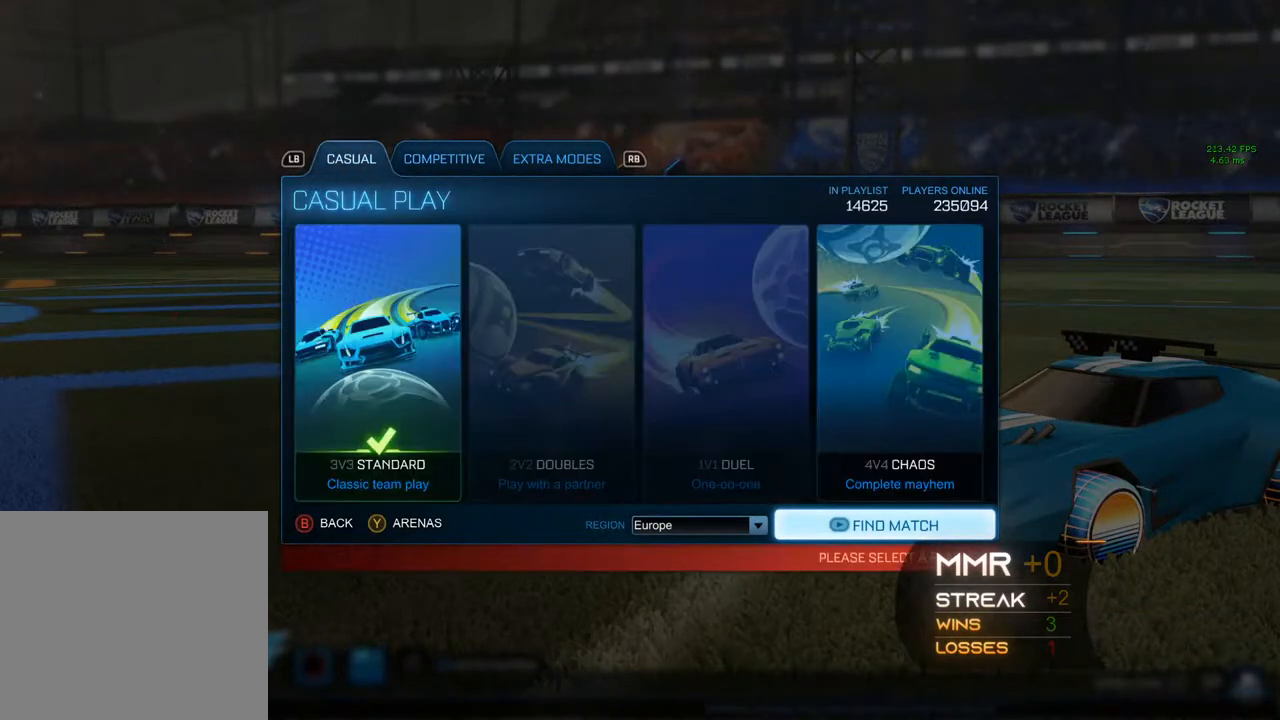
{"buttons": [], "left_stick": "center", "right_stick": "center", "events": []}
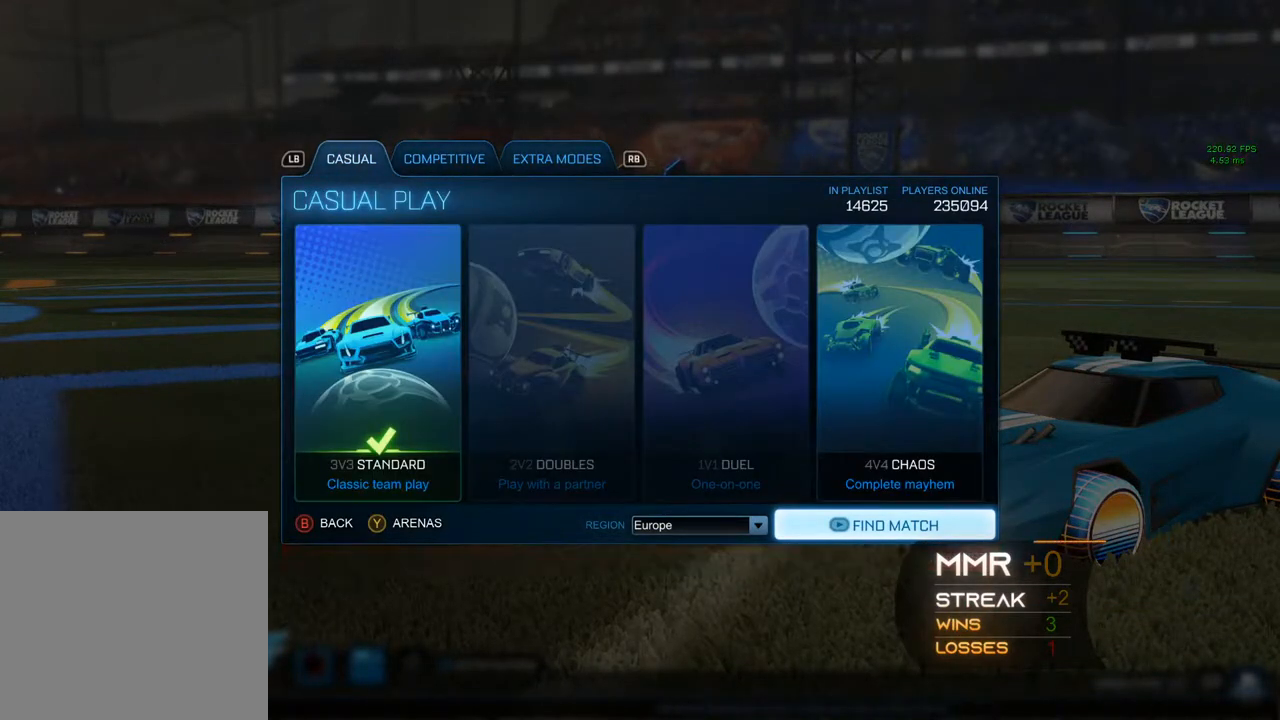
{"buttons": [], "left_stick": "center", "right_stick": "center", "events": []}
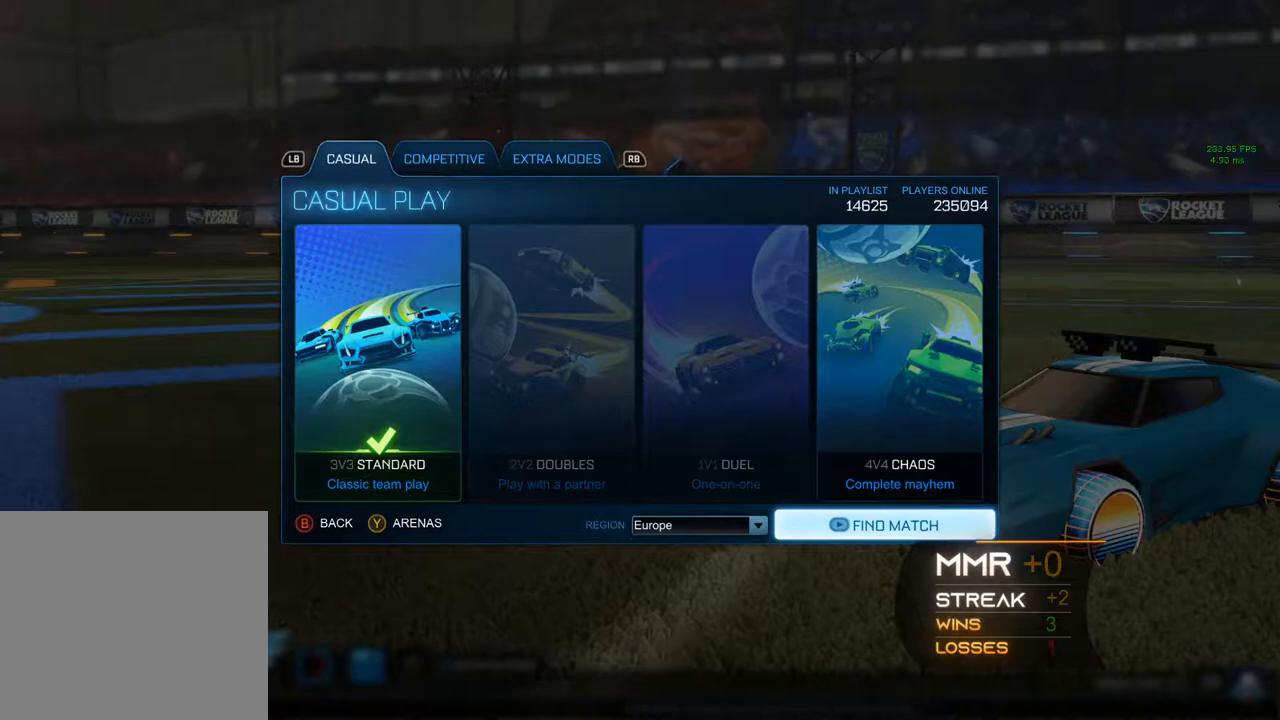
{"buttons": [], "left_stick": "center", "right_stick": "center", "events": []}
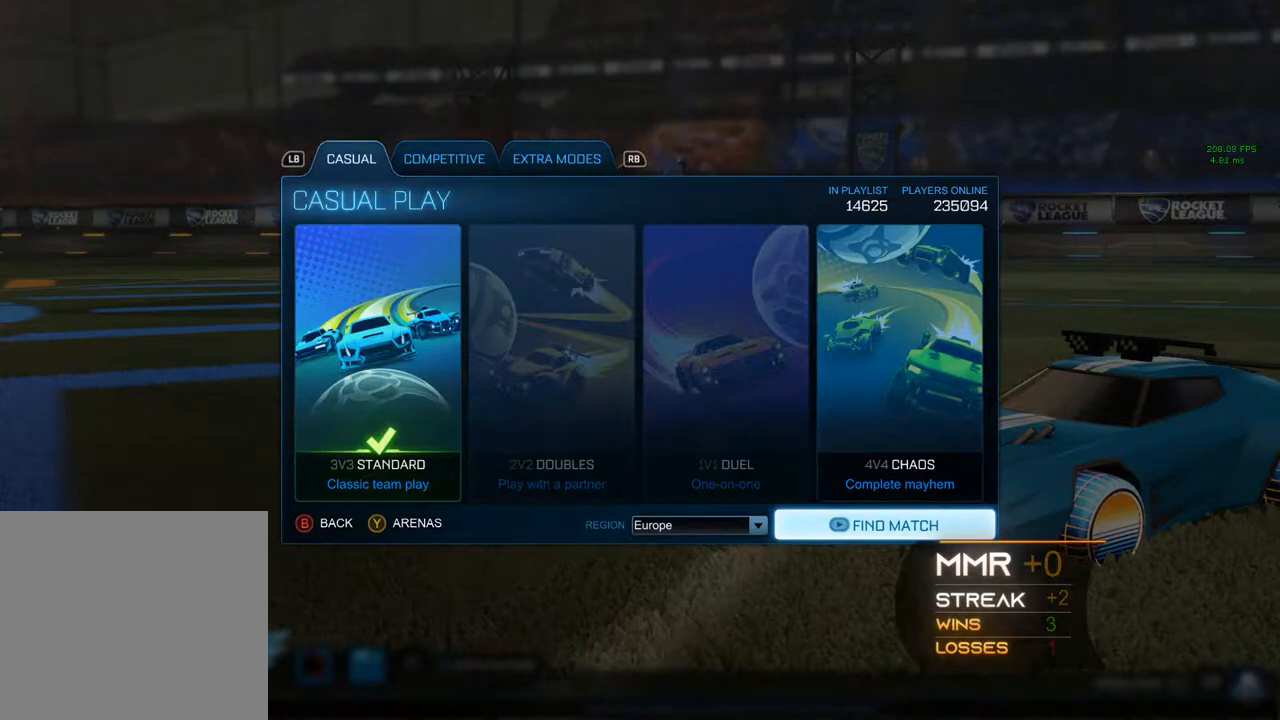
{"buttons": [], "left_stick": "center", "right_stick": "center", "events": []}